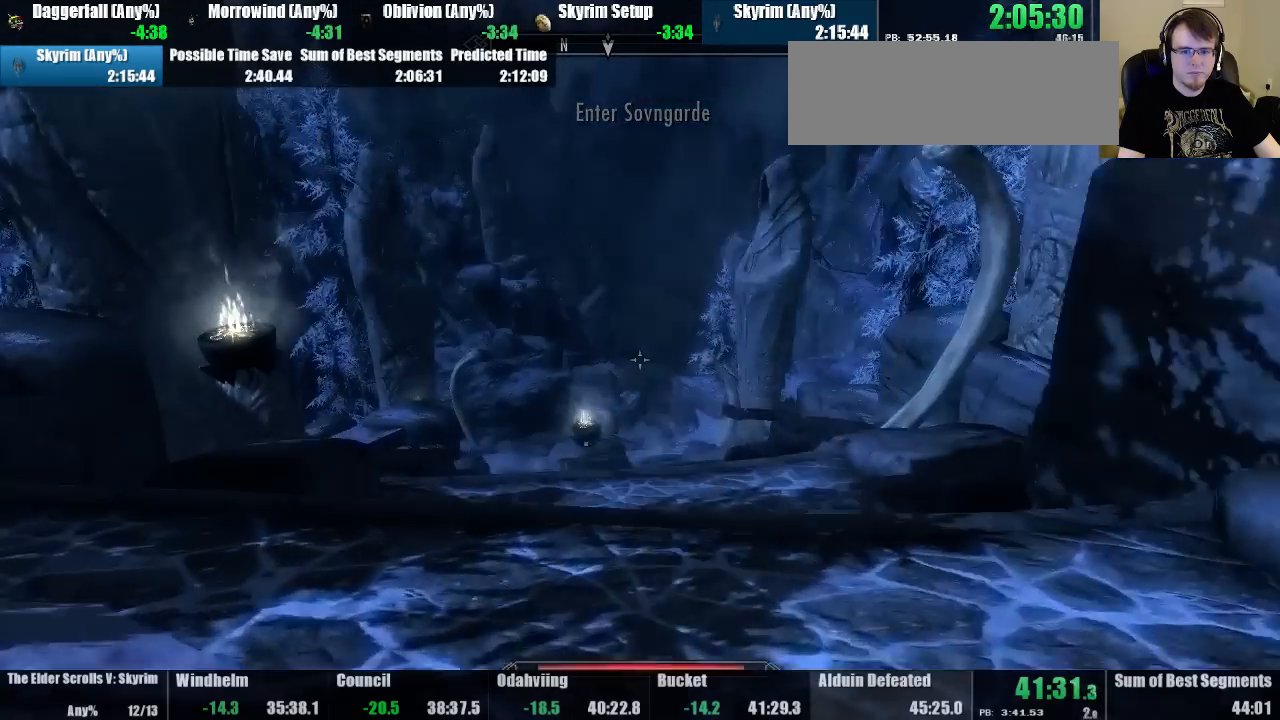
Gameplay with keyboard and mouse; each line is a JSON object with the keys and mouse buttons held at the frame after it. "events" lists presses ("down") and releases ("up") of "down", "jump", "left", "quickload", "quicksave", "right", "shout", "sprint", "tab", "up", "use", "mouse_left" and "mouse_right" between this image and that frame as [ms after this image, input, new state], when the widget could be followed in between. "mouse_left", "mouse_right" = the "left", "right" buttons of the "mouse" list. No other keys are recorded. Mouse movement is not recorded. Key names are as the overlay labels them; some are game actions (e.g. jump) rather than physical keys.
{"keys": ["up"], "mouse": [], "events": []}
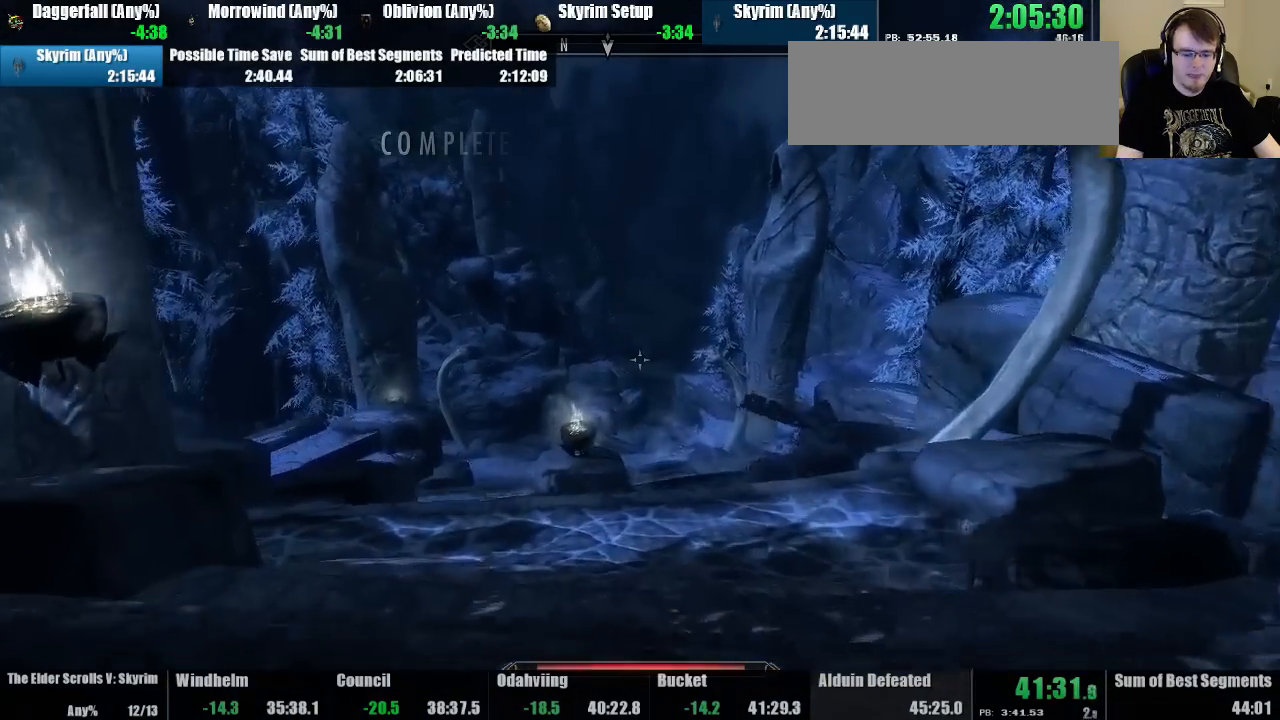
{"keys": ["up"], "mouse": [], "events": [[133, "quicksave", "down"], [200, "quicksave", "up"]]}
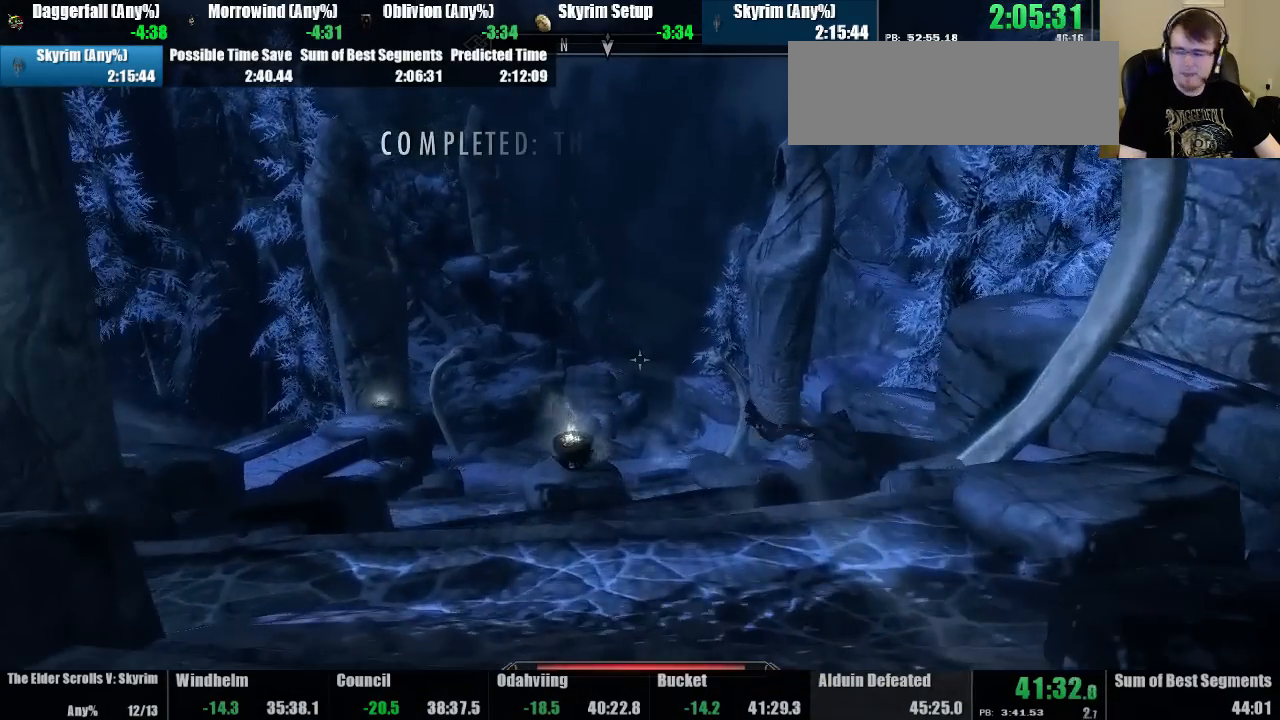
{"keys": ["up"], "mouse": [], "events": []}
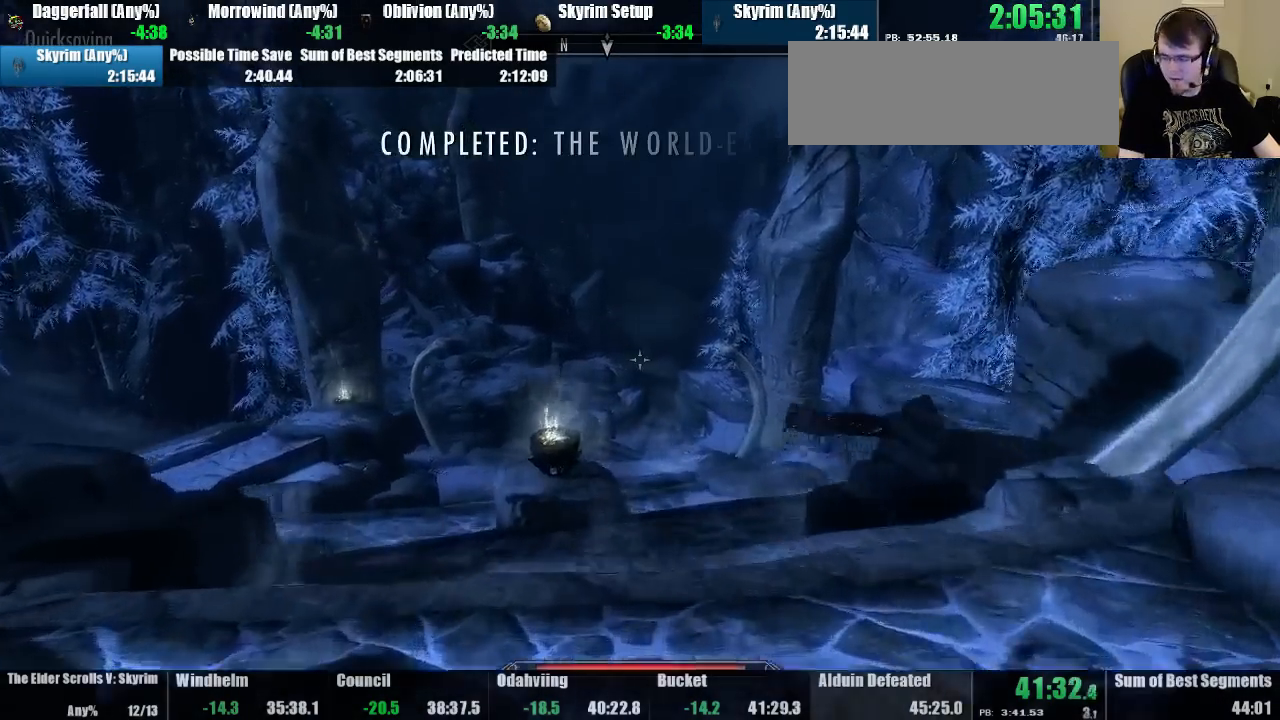
{"keys": ["up"], "mouse": [], "events": []}
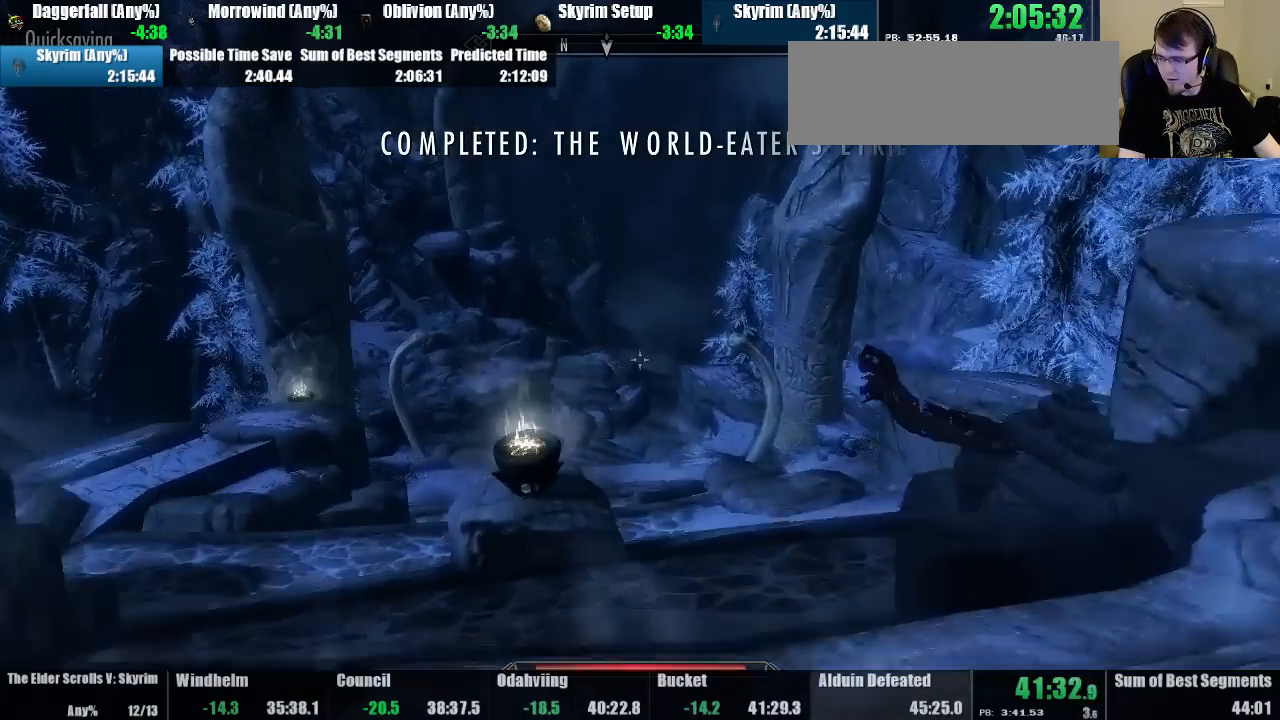
{"keys": ["up"], "mouse": [], "events": []}
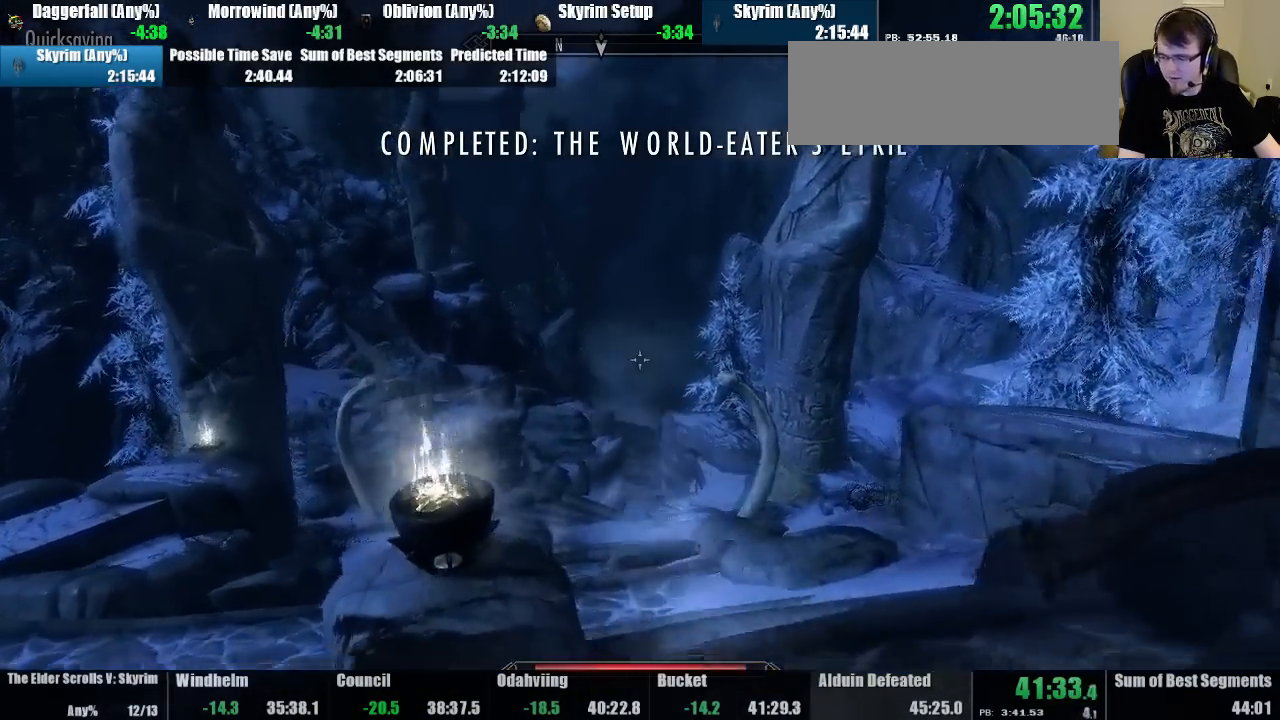
{"keys": ["up"], "mouse": [], "events": []}
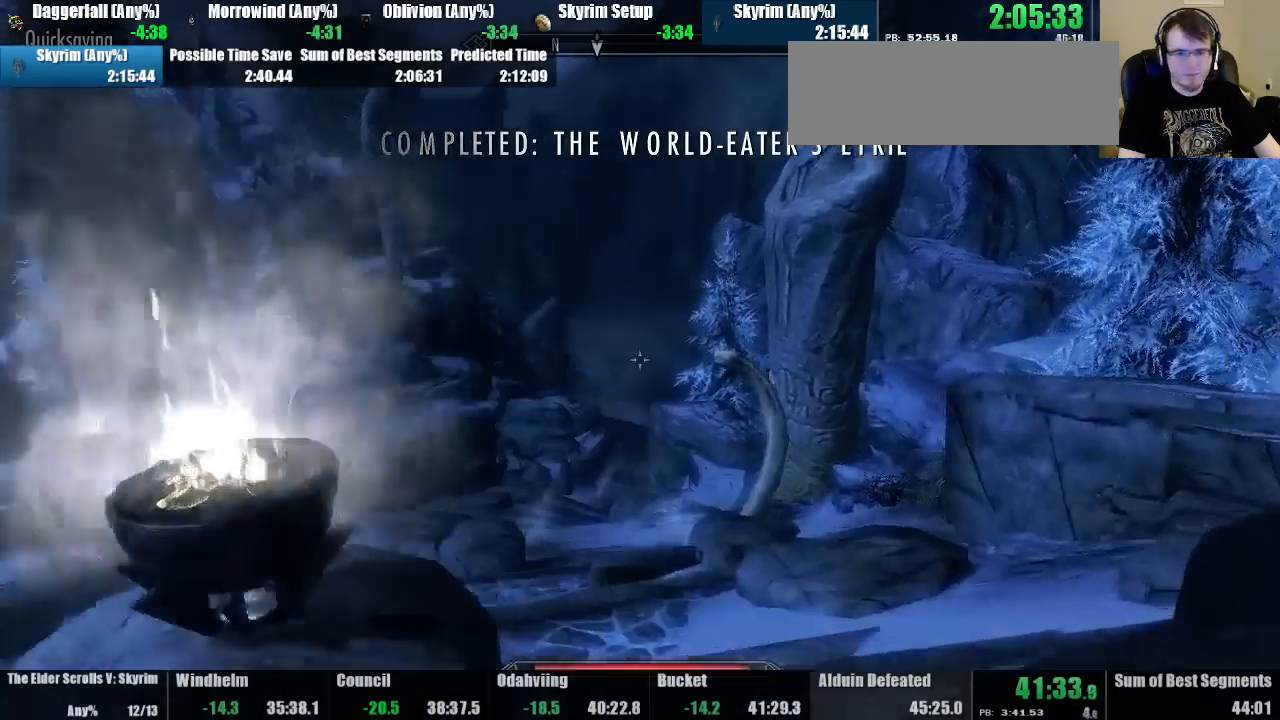
{"keys": ["up"], "mouse": [], "events": [[267, "jump", "down"], [400, "jump", "up"]]}
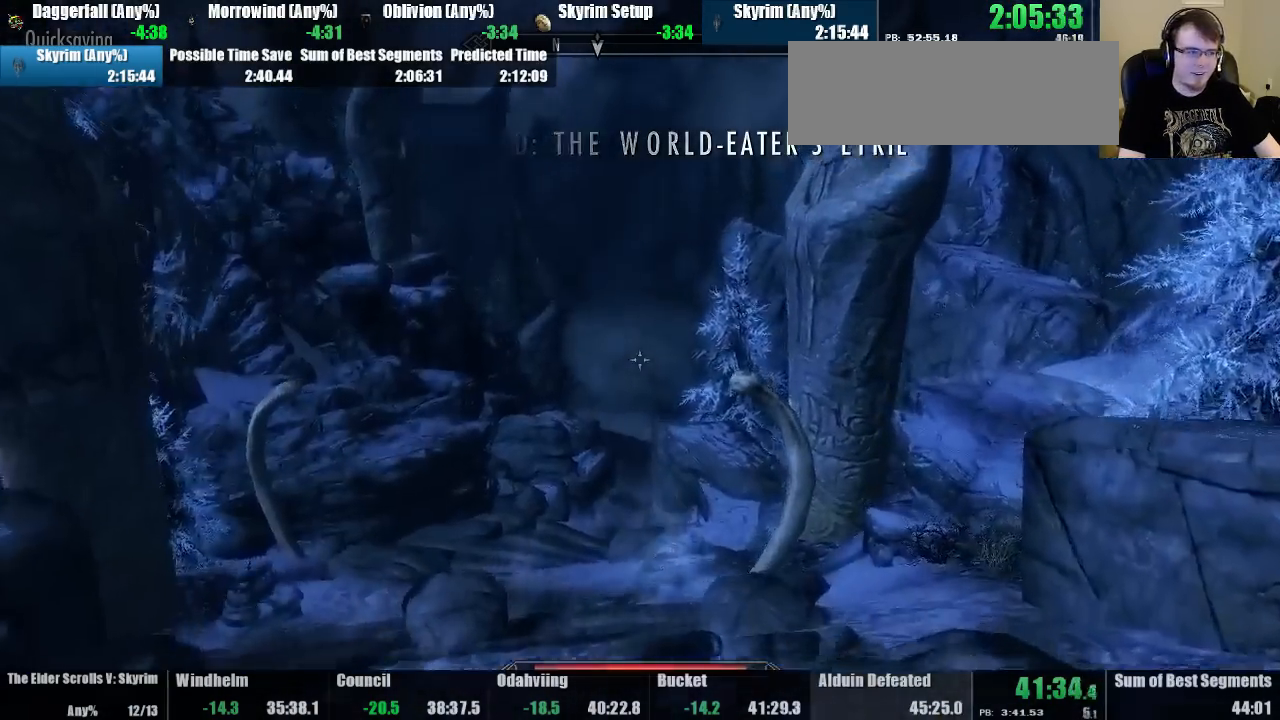
{"keys": ["up"], "mouse": [], "events": []}
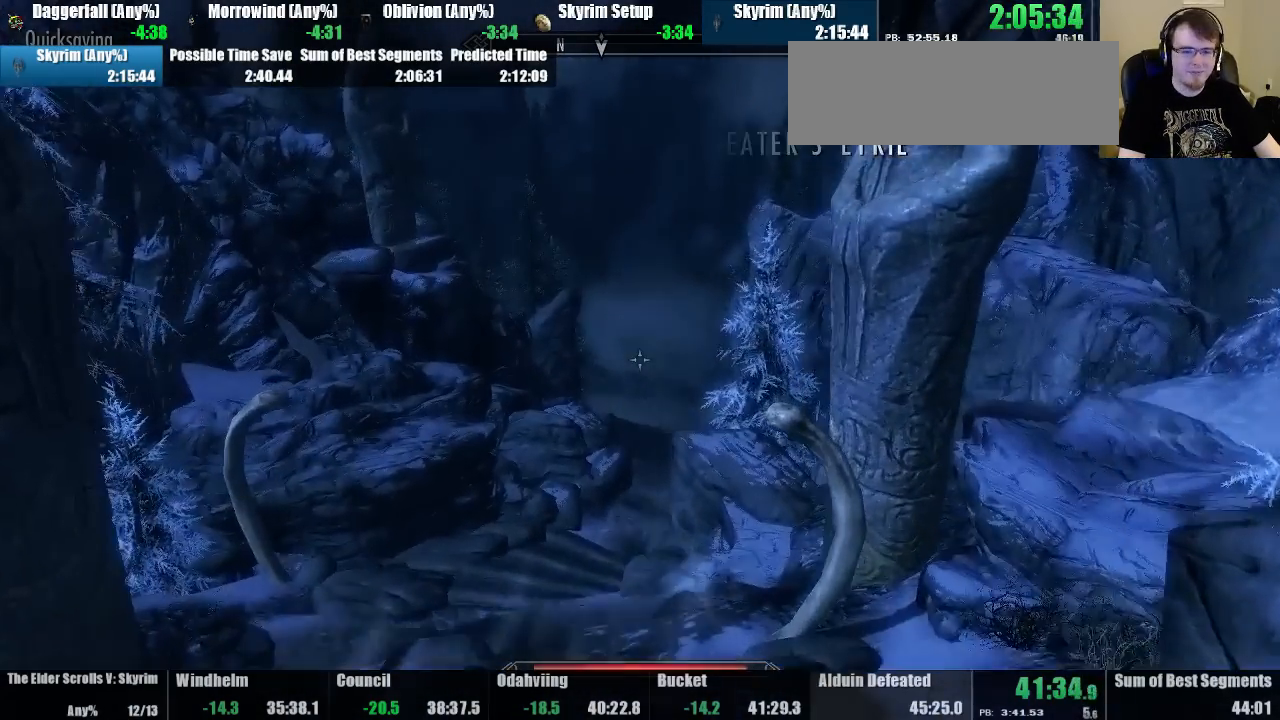
{"keys": ["up"], "mouse": [], "events": []}
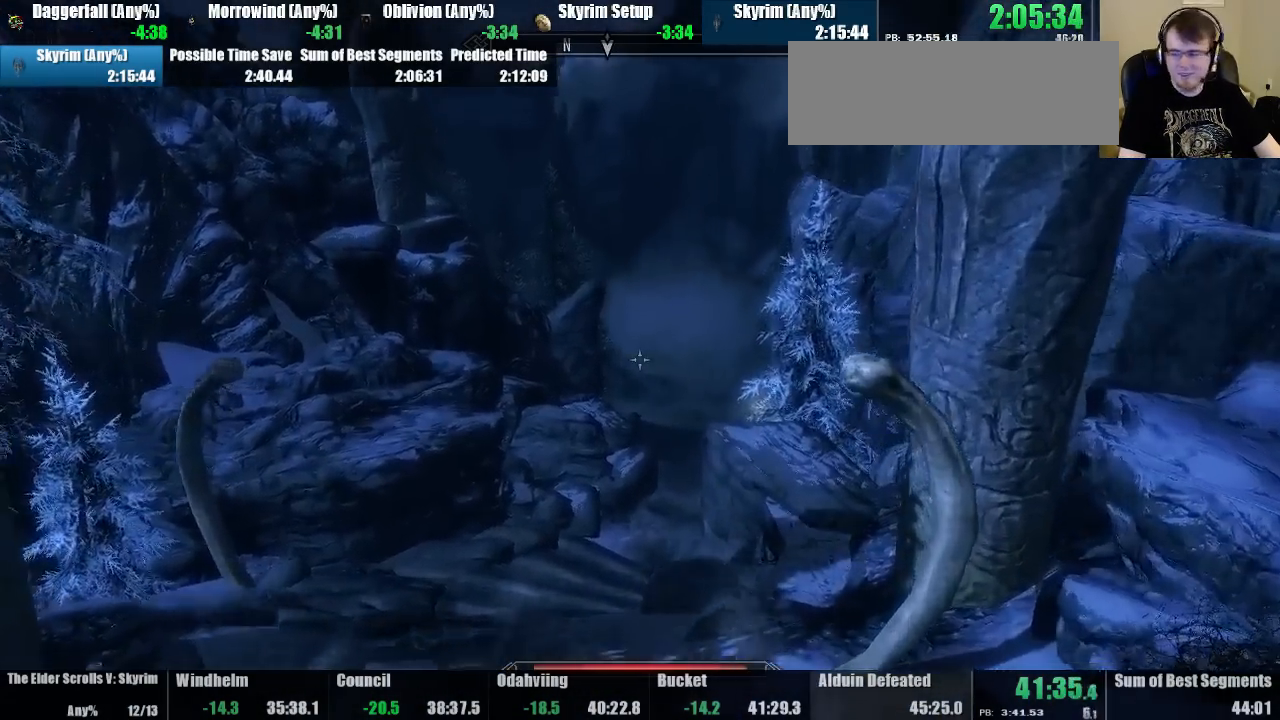
{"keys": ["up"], "mouse": [], "events": []}
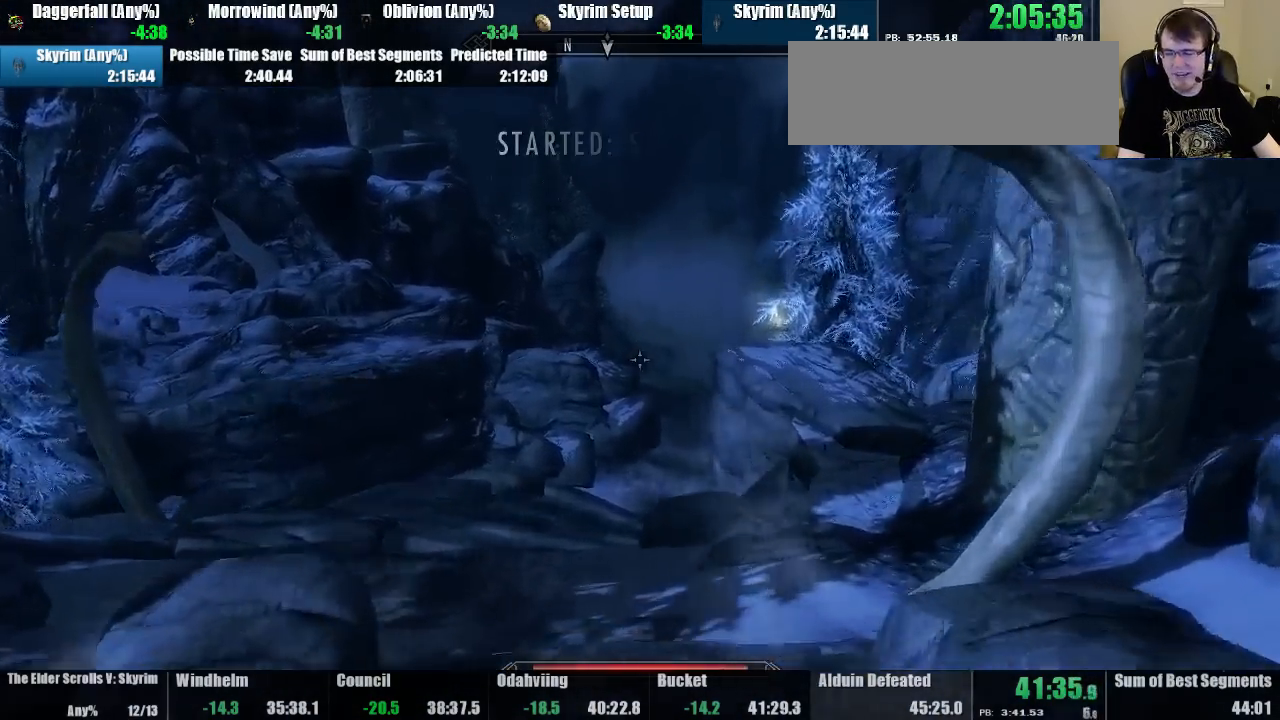
{"keys": ["up"], "mouse": [], "events": []}
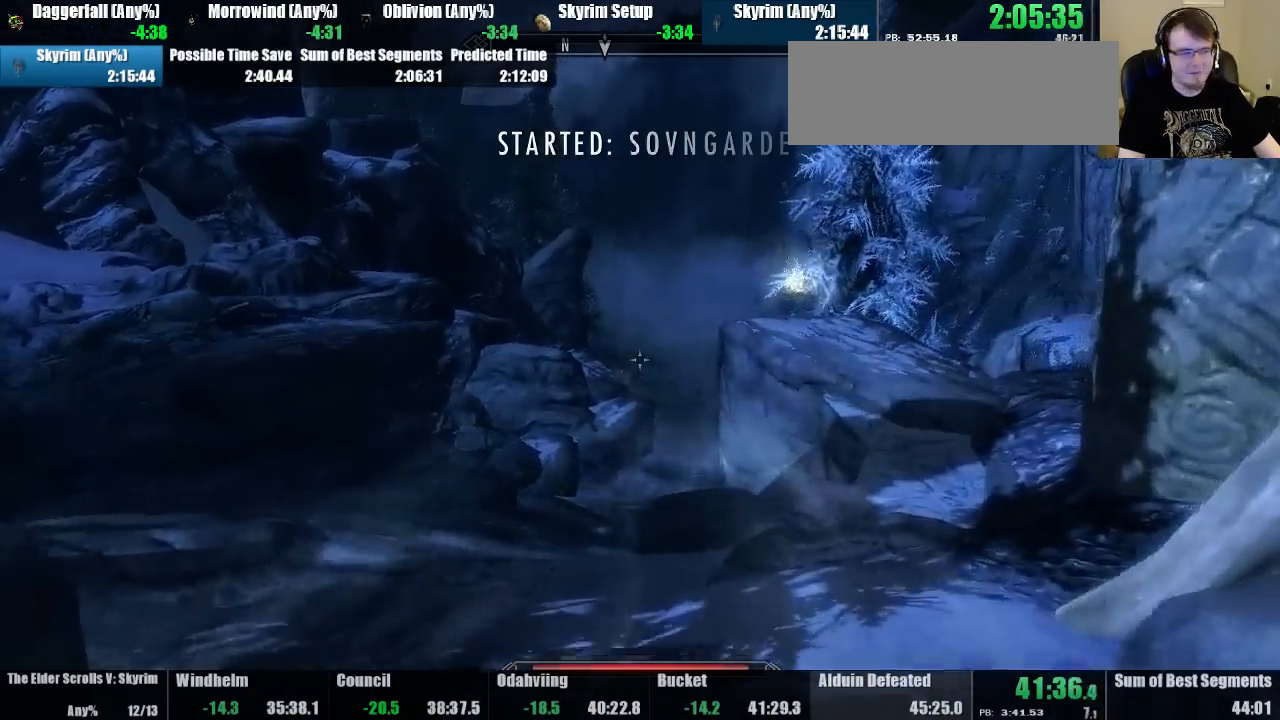
{"keys": ["up"], "mouse": [], "events": []}
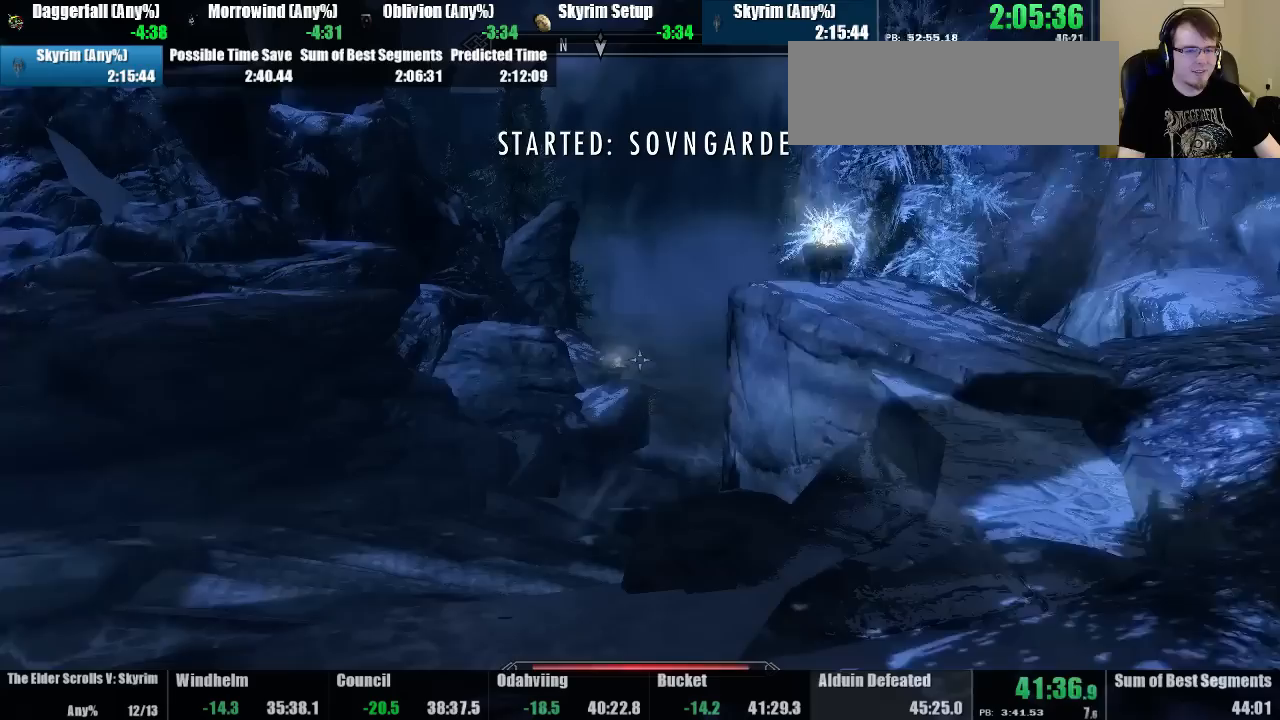
{"keys": ["up"], "mouse": [], "events": []}
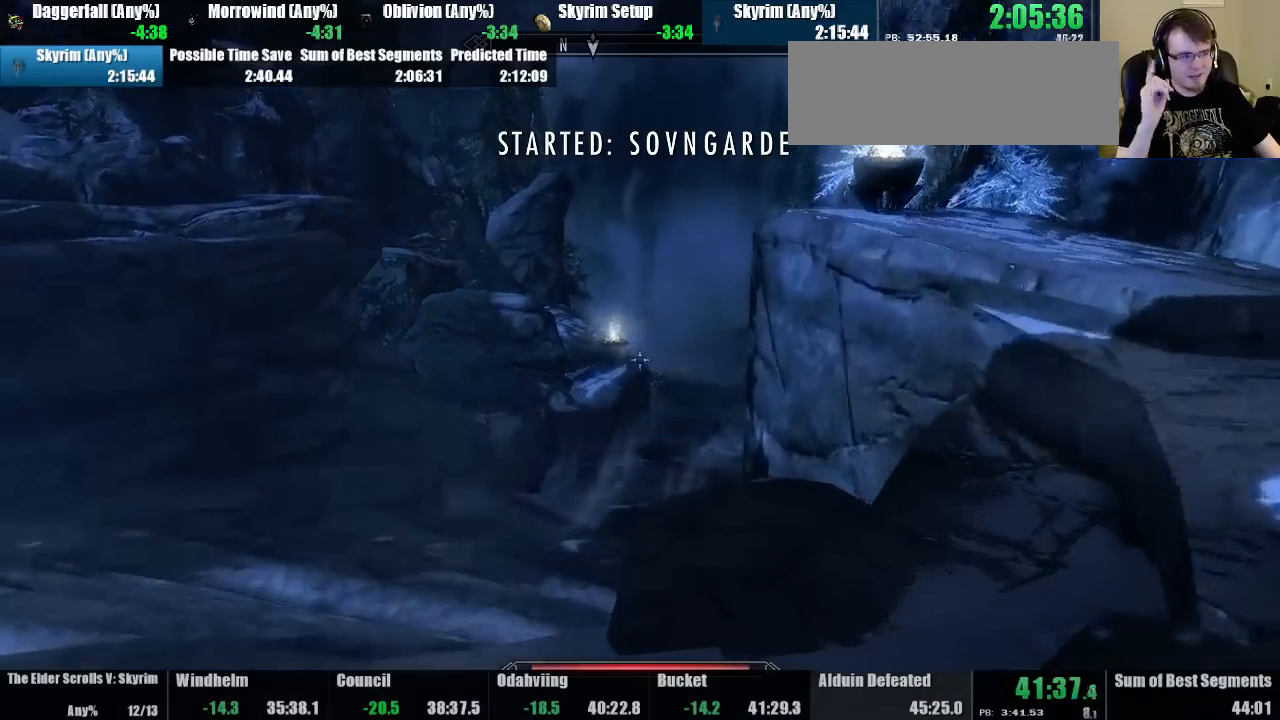
{"keys": ["up"], "mouse": [], "events": []}
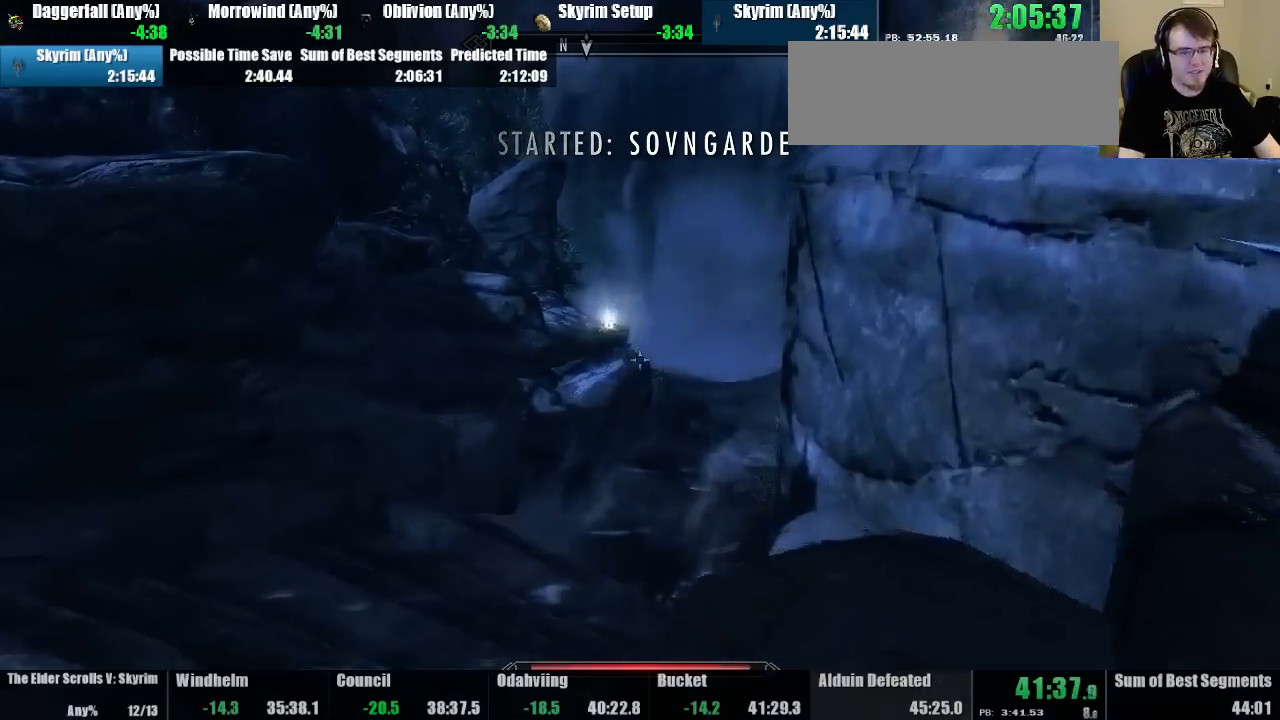
{"keys": ["up"], "mouse": [], "events": []}
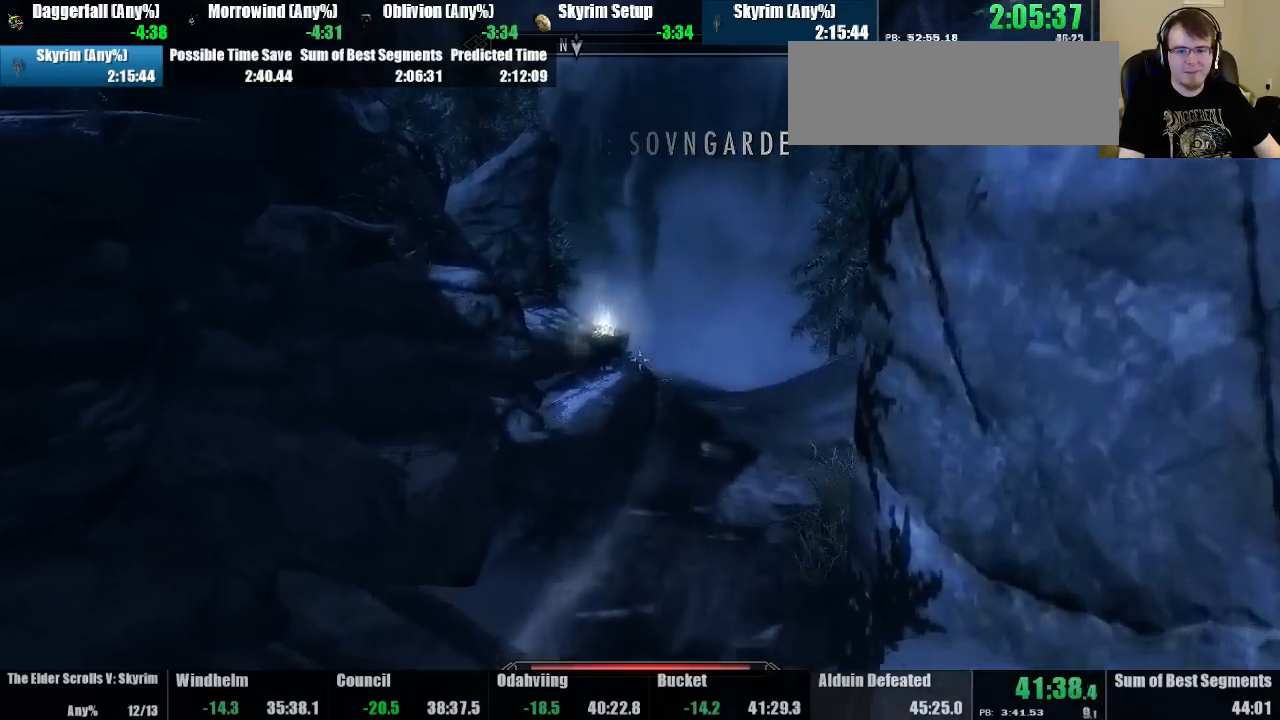
{"keys": ["up"], "mouse": [], "events": []}
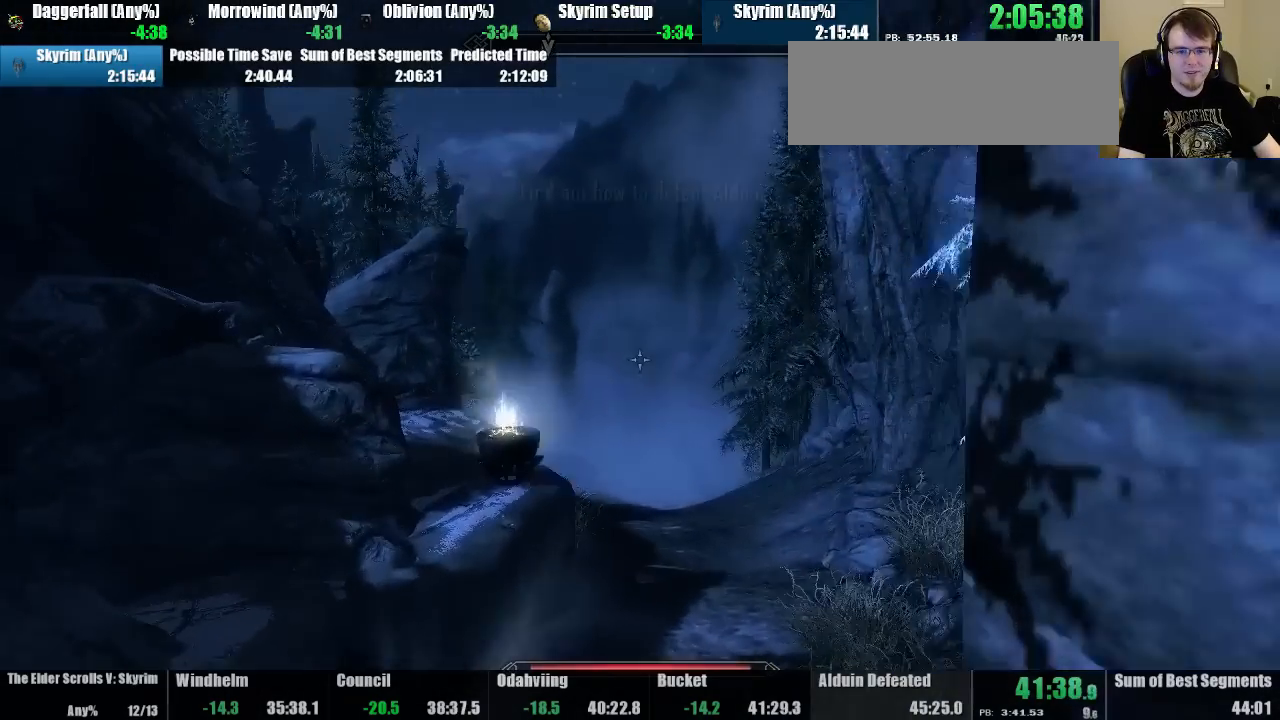
{"keys": ["up"], "mouse": [], "events": []}
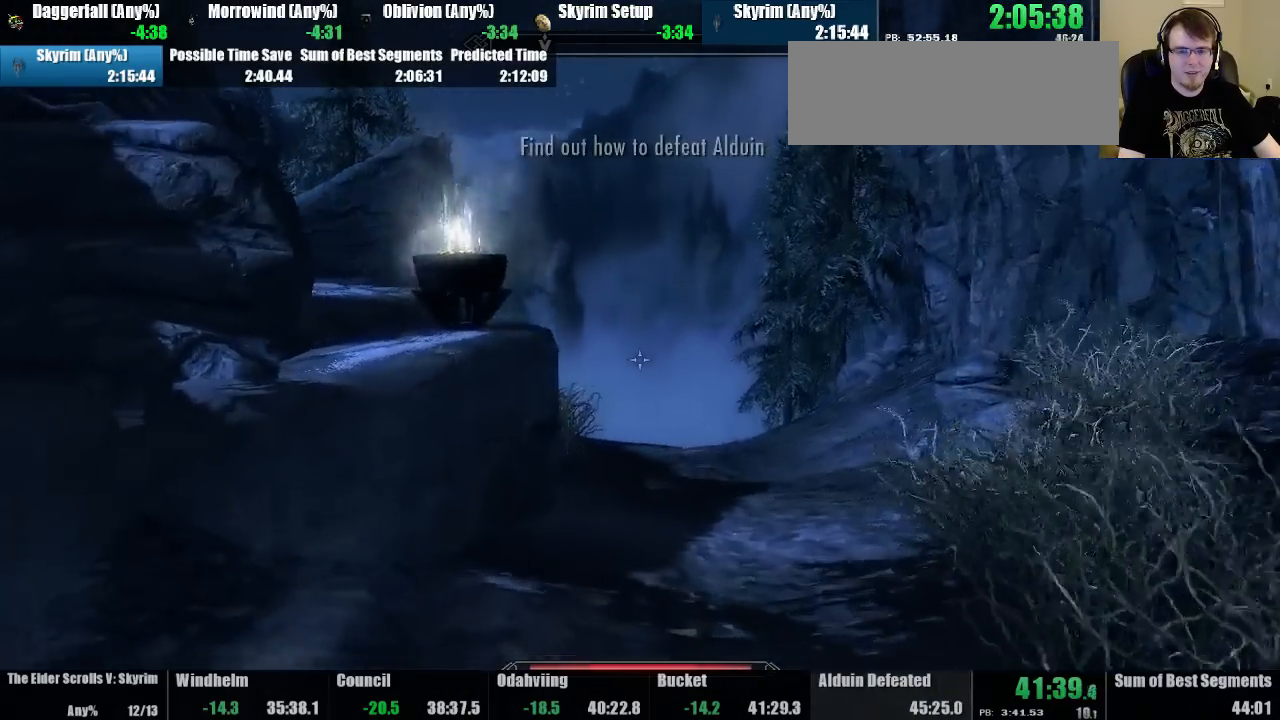
{"keys": ["up"], "mouse": [], "events": []}
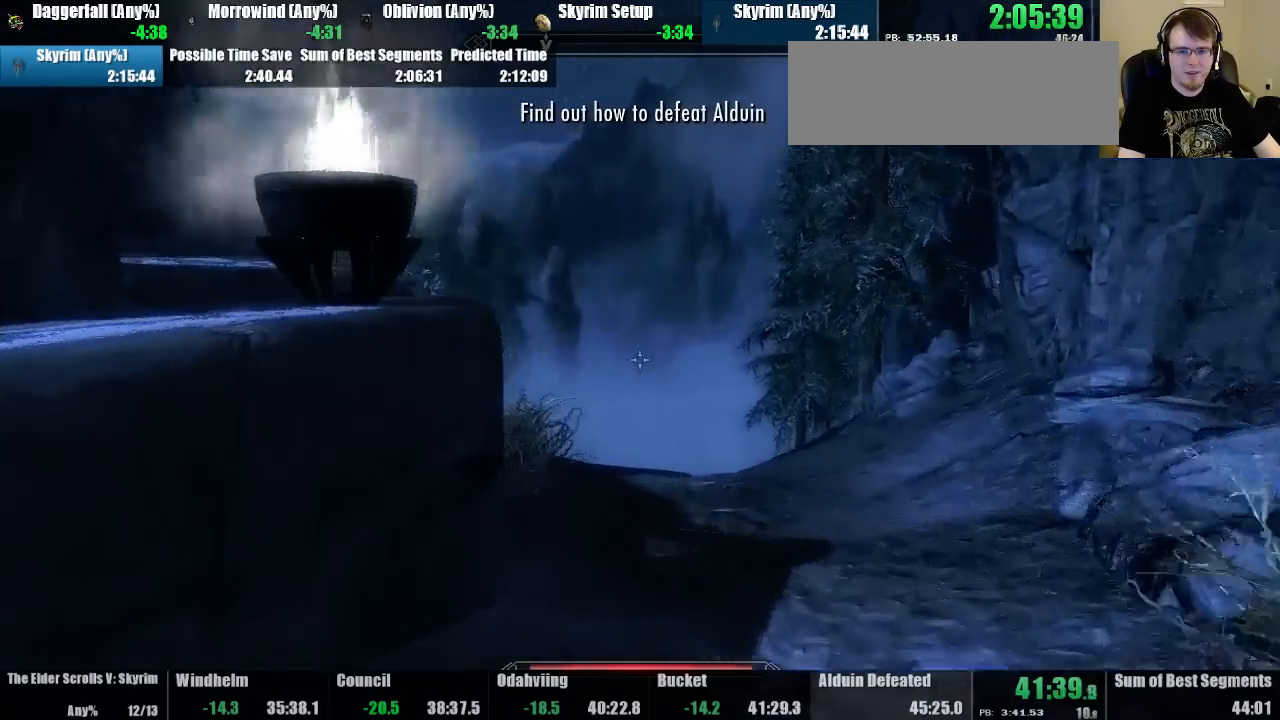
{"keys": ["up"], "mouse": [], "events": []}
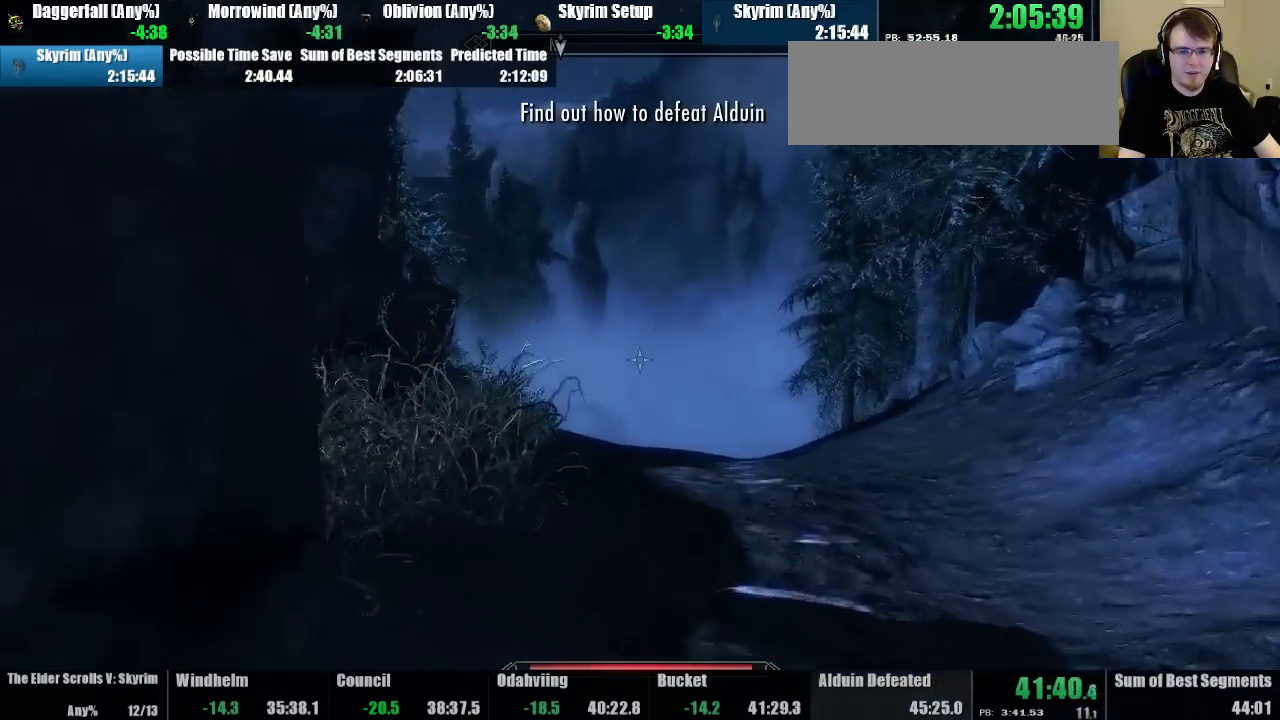
{"keys": ["up"], "mouse": [], "events": []}
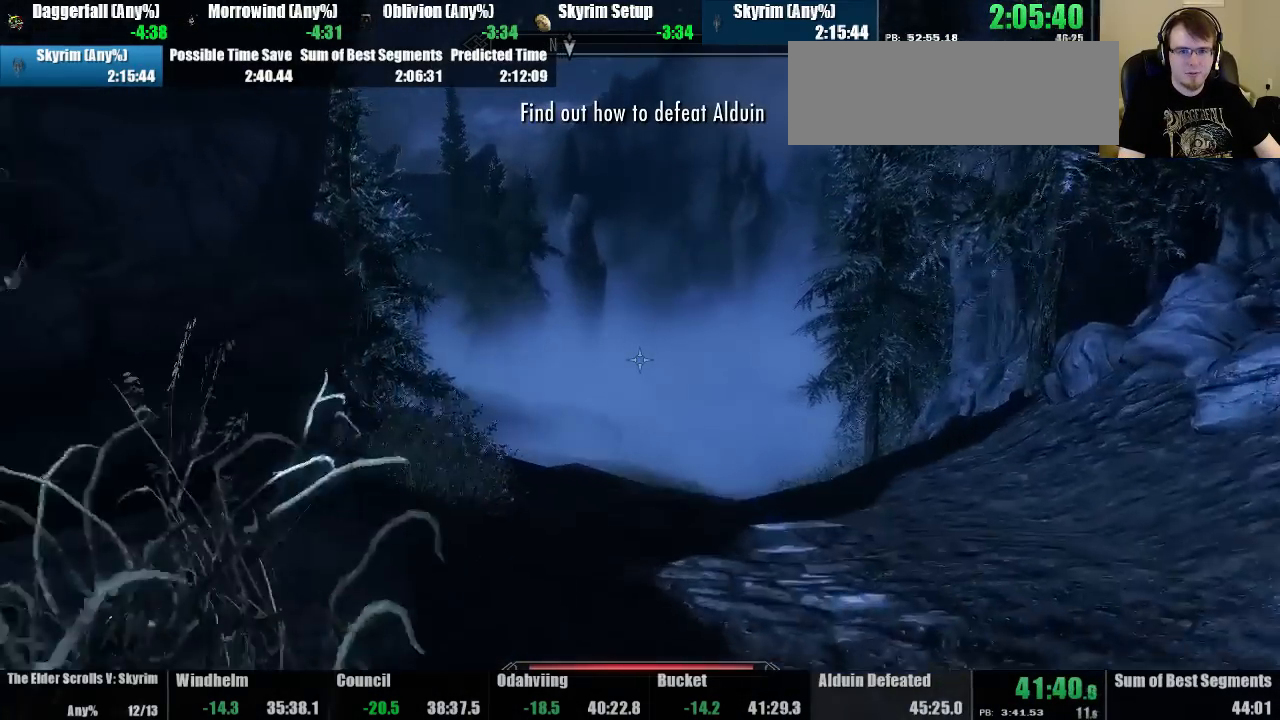
{"keys": ["up"], "mouse": [], "events": []}
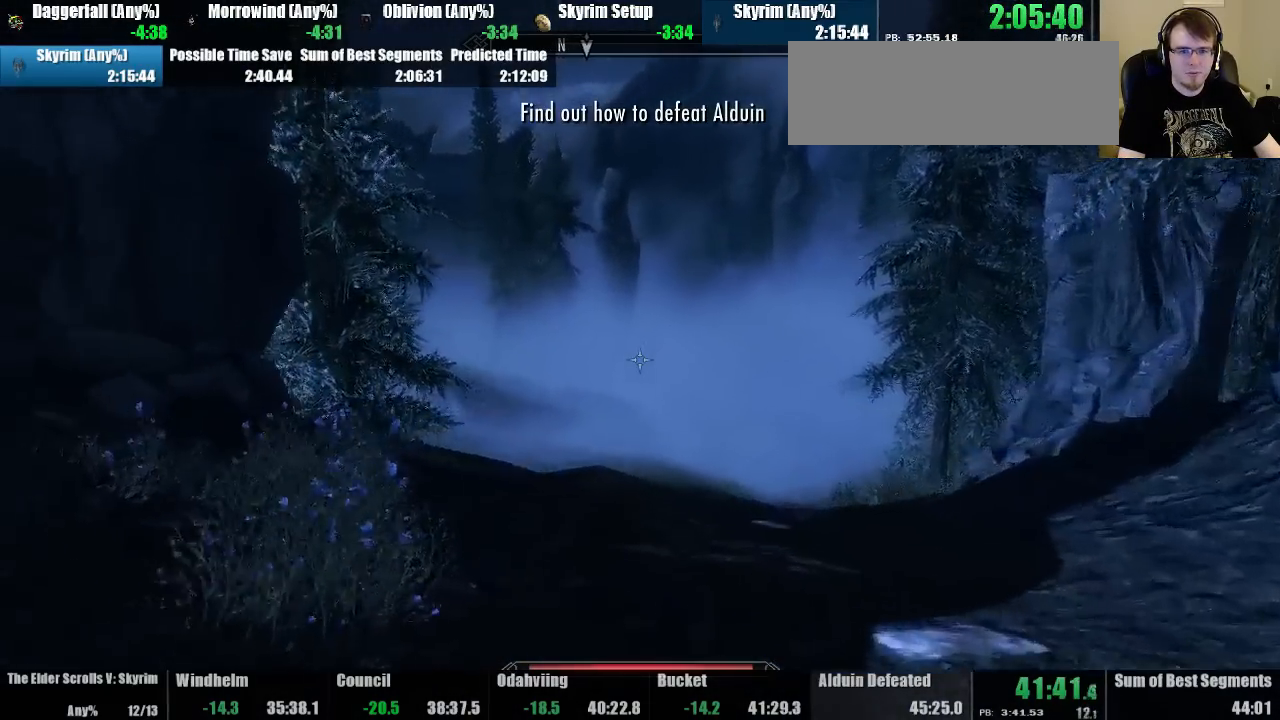
{"keys": ["up"], "mouse": [], "events": []}
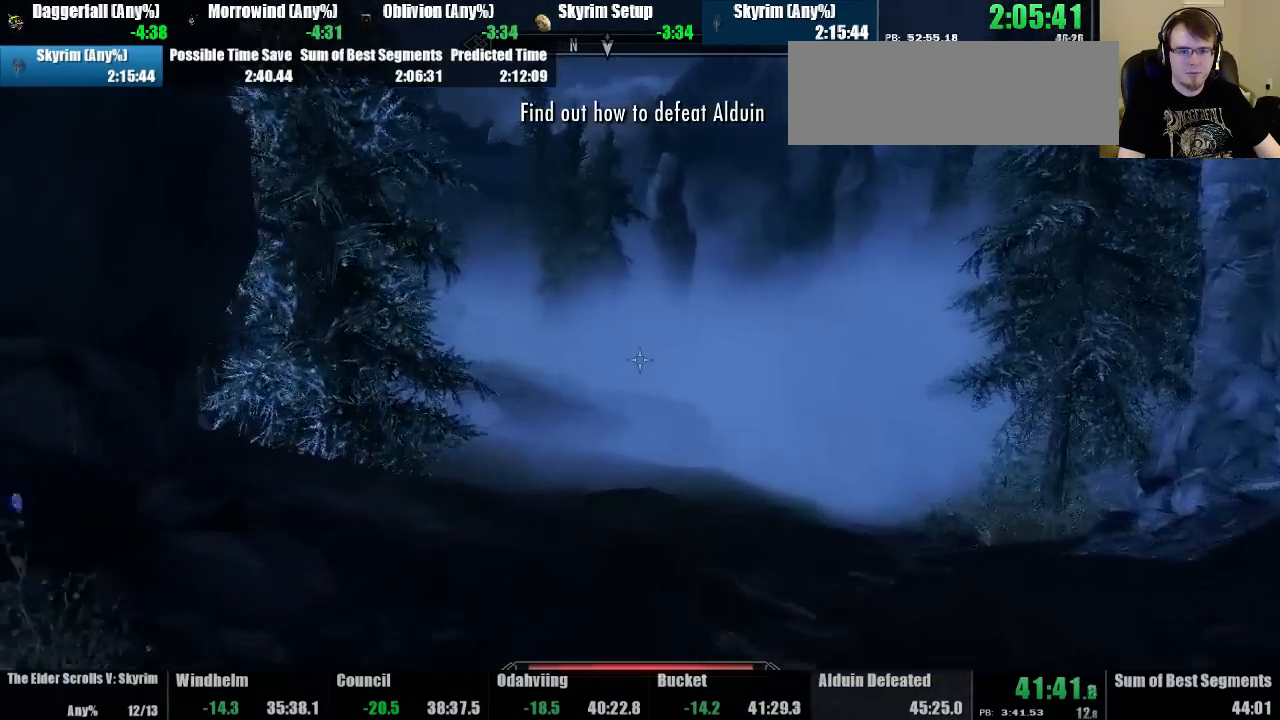
{"keys": ["up"], "mouse": [], "events": []}
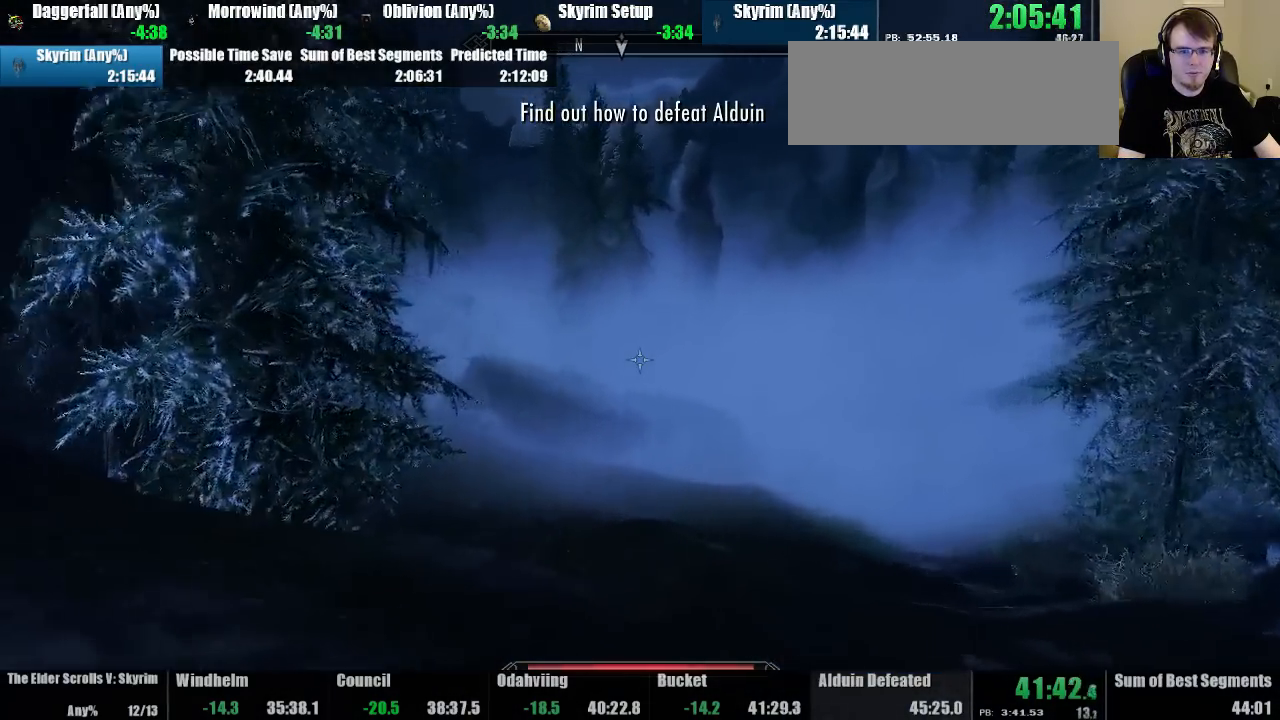
{"keys": ["up"], "mouse": [], "events": []}
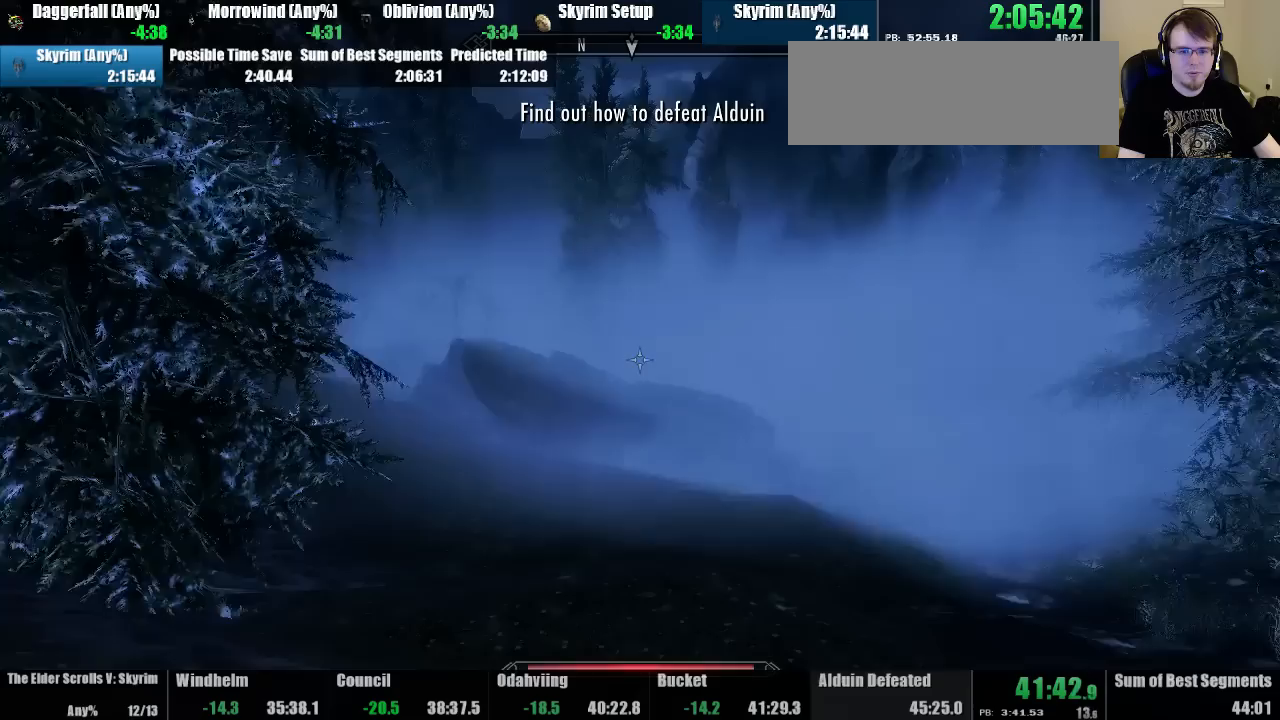
{"keys": ["up"], "mouse": [], "events": []}
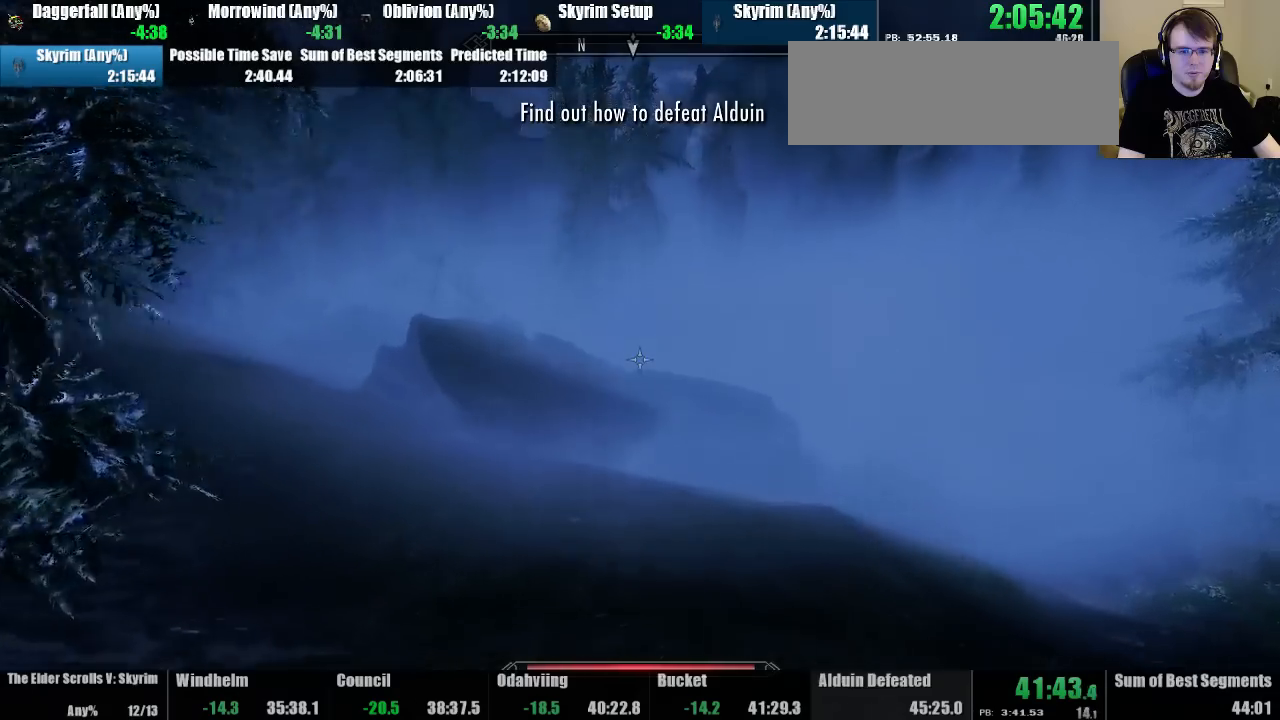
{"keys": ["up"], "mouse": [], "events": []}
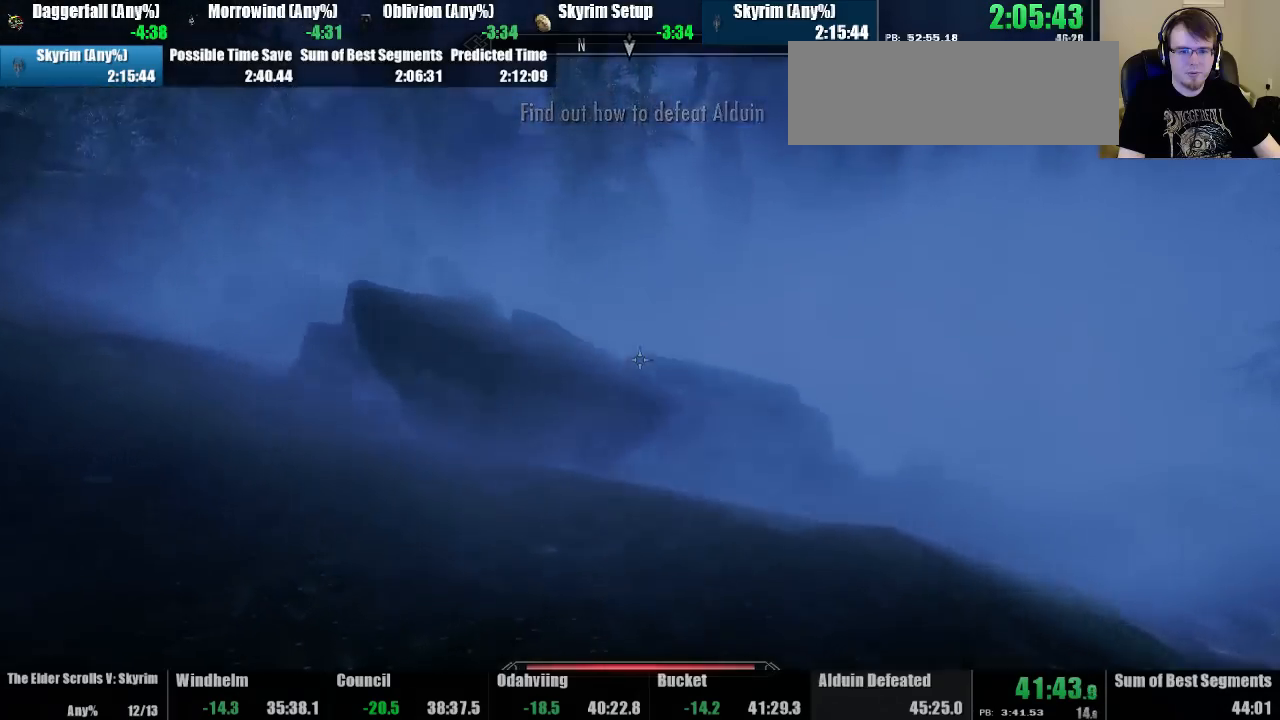
{"keys": ["up"], "mouse": [], "events": []}
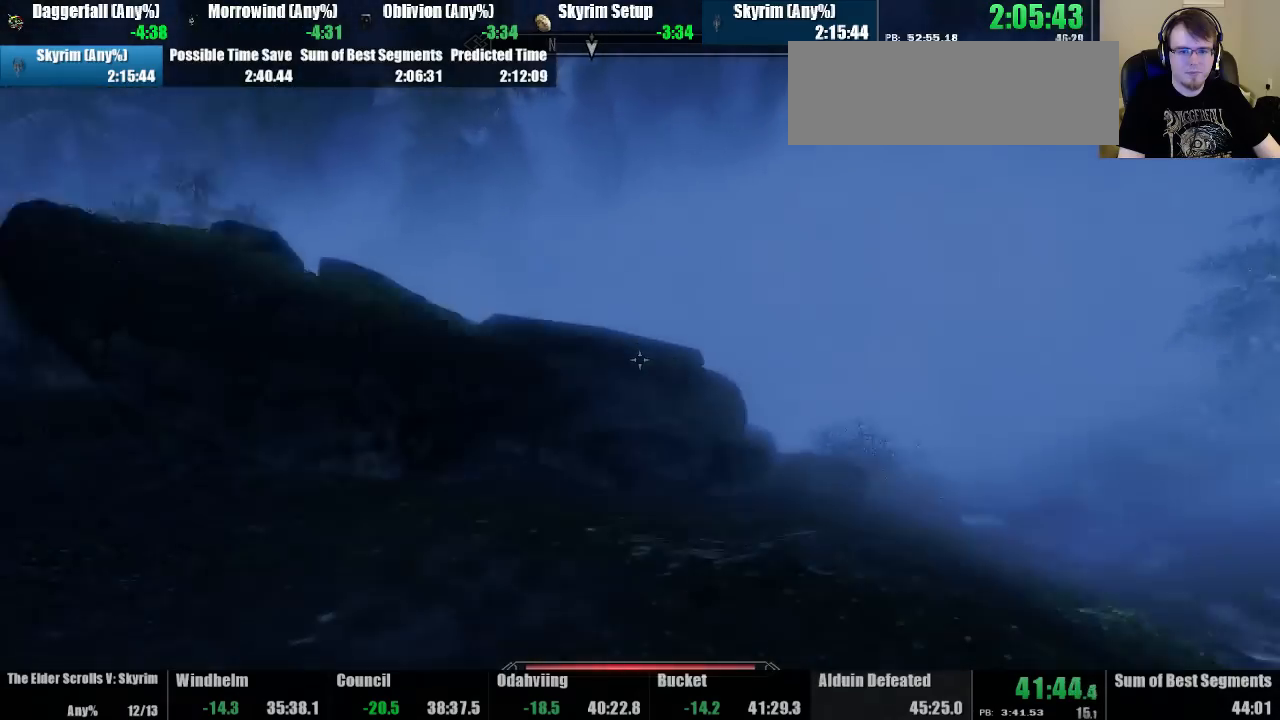
{"keys": ["up"], "mouse": [], "events": []}